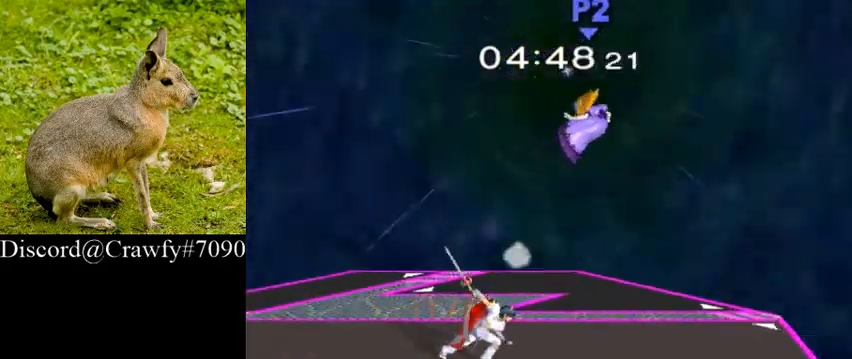
Gameplay with a controller (Nintendo layout); each line is a JSON object with the inputs held at the frame after it (dt_ms = milliseconds from this image to that frame). "events" lists button and stick changes between this image and that frame as [ms after this image, input, new state], when the widget could be followed in between. Not read: L3 R1 R3.
{"dt_ms": 500, "buttons": [], "left_stick": "right", "right_stick": "center", "events": [[333, "left_stick", "right"]]}
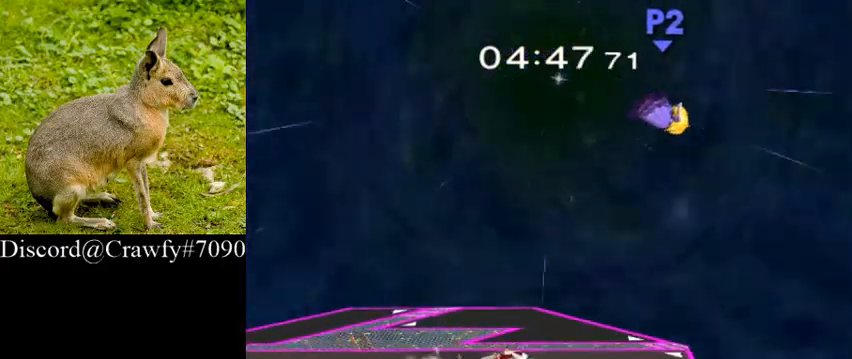
{"dt_ms": 500, "buttons": [], "left_stick": "down", "right_stick": "up", "events": [[300, "Y", "down"], [467, "Y", "up"], [467, "left_stick", "down"], [500, "right_stick", "up"]]}
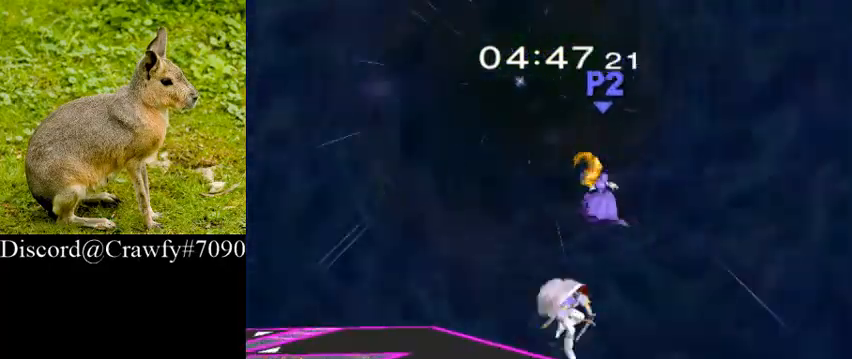
{"dt_ms": 1000, "buttons": [], "left_stick": "left", "right_stick": "center"}
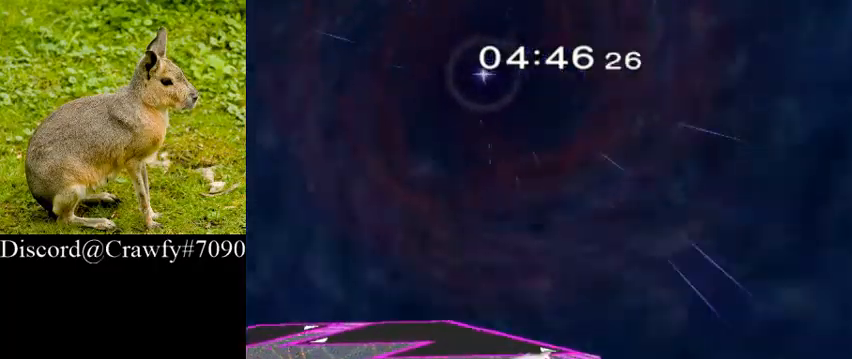
{"dt_ms": 500, "buttons": [], "left_stick": "center", "right_stick": "center", "events": [[233, "Y", "down"], [300, "L1", "down"], [333, "Y", "up"], [367, "left_stick", "center"], [433, "L1", "up"]]}
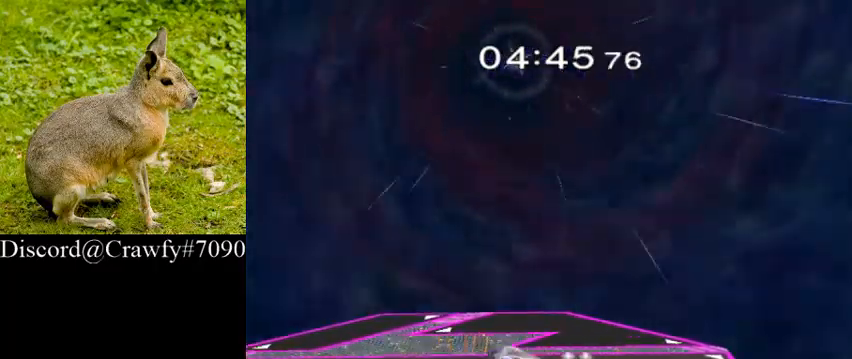
{"dt_ms": 500, "buttons": [], "left_stick": "right", "right_stick": "center", "events": [[133, "Y", "down"], [133, "left_stick", "down"], [200, "L1", "down"], [233, "Y", "up"], [267, "left_stick", "center"], [333, "L1", "up"], [400, "left_stick", "right"]]}
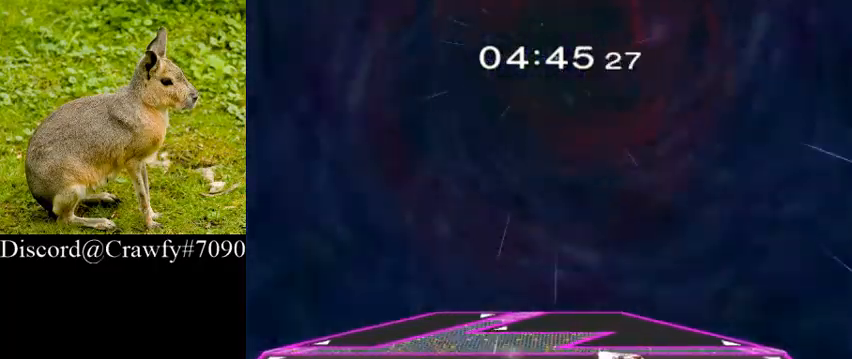
{"dt_ms": 500, "buttons": [], "left_stick": "right", "right_stick": "center"}
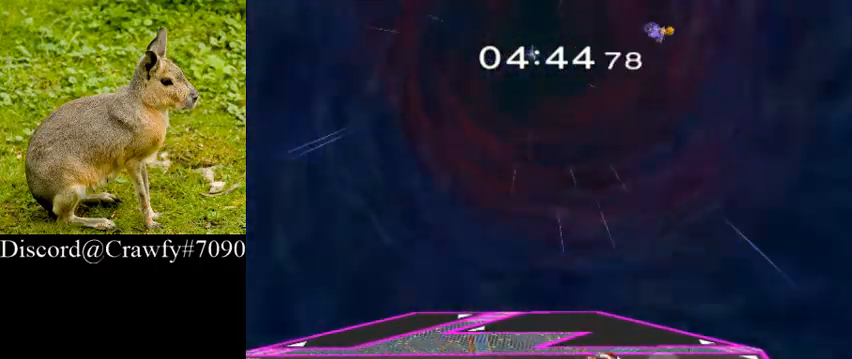
{"dt_ms": 500, "buttons": [], "left_stick": "right", "right_stick": "center", "events": [[100, "left_stick", "center"], [167, "left_stick", "left"], [400, "left_stick", "right"]]}
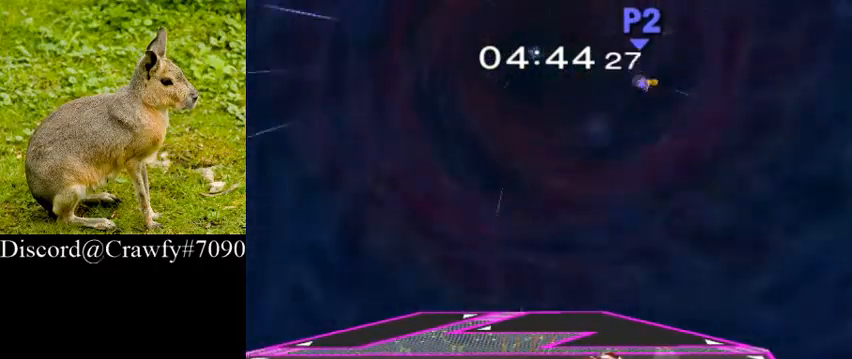
{"dt_ms": 500, "buttons": [], "left_stick": "right", "right_stick": "center", "events": [[200, "left_stick", "center"], [367, "left_stick", "right"]]}
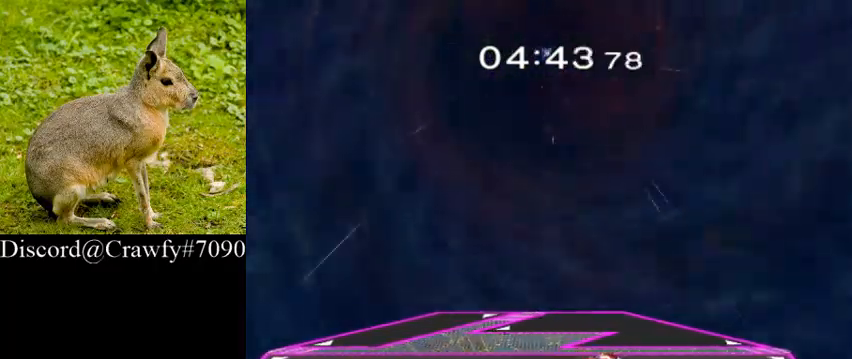
{"dt_ms": 500, "buttons": [], "left_stick": "down", "right_stick": "center", "events": [[33, "left_stick", "left"], [200, "left_stick", "center"], [300, "left_stick", "right"], [500, "left_stick", "down"]]}
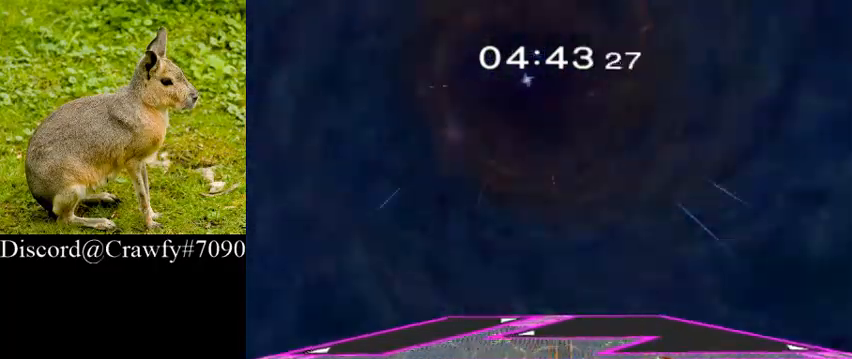
{"dt_ms": 500, "buttons": [], "left_stick": "center", "right_stick": "center", "events": [[200, "left_stick", "right"], [367, "left_stick", "center"]]}
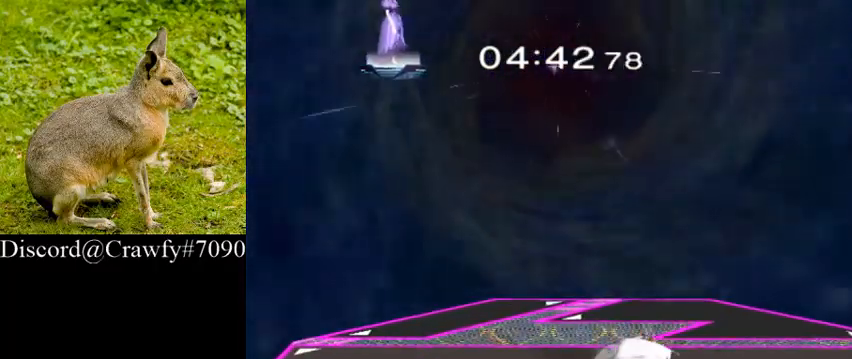
{"dt_ms": 500, "buttons": [], "left_stick": "center", "right_stick": "center", "events": [[133, "left_stick", "right"], [300, "left_stick", "center"], [367, "left_stick", "left"], [500, "left_stick", "center"]]}
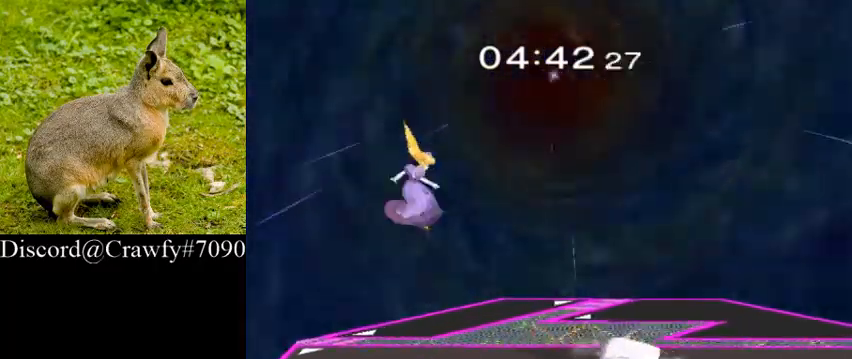
{"dt_ms": 1000, "buttons": ["L1"], "left_stick": "center", "right_stick": "center"}
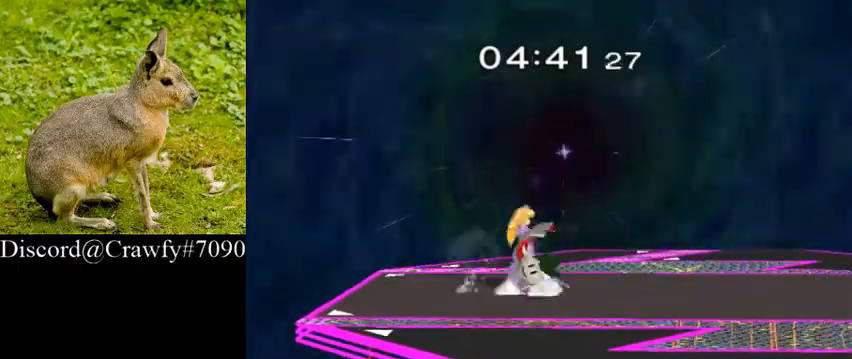
{"dt_ms": 500, "buttons": ["Y"], "left_stick": "down", "right_stick": "center", "events": [[67, "L1", "up"], [133, "left_stick", "right"], [467, "Y", "down"], [467, "left_stick", "down"]]}
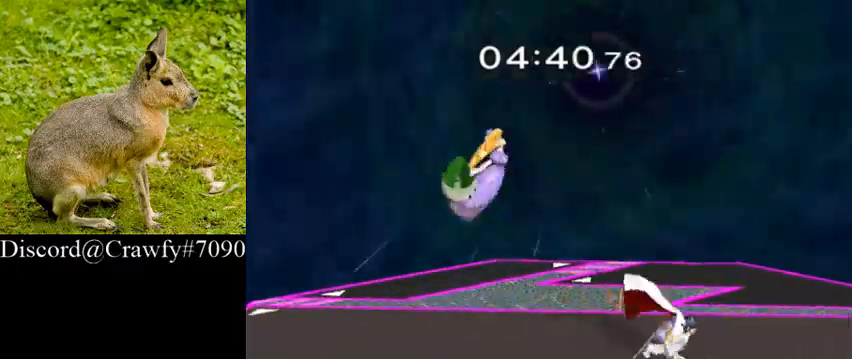
{"dt_ms": 500, "buttons": ["Y"], "left_stick": "center", "right_stick": "center", "events": [[33, "L1", "down"], [100, "Y", "up"], [100, "left_stick", "center"], [167, "L1", "up"], [233, "left_stick", "right"], [433, "Y", "down"], [467, "left_stick", "center"]]}
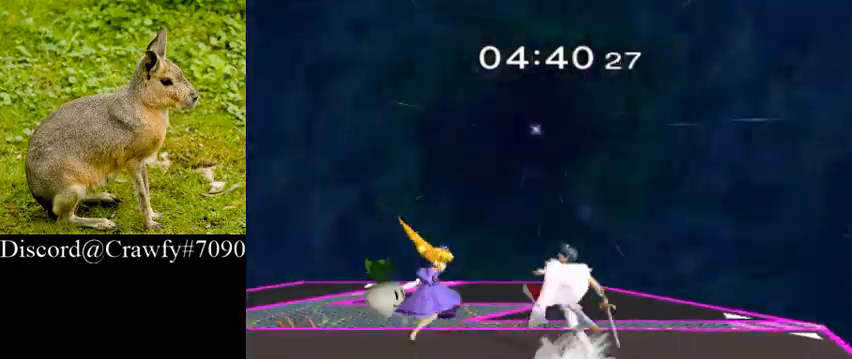
{"dt_ms": 500, "buttons": [], "left_stick": "left", "right_stick": "center", "events": [[67, "A", "down"], [67, "Z", "down"], [133, "Y", "up"], [200, "A", "up"], [200, "Z", "up"], [233, "left_stick", "left"]]}
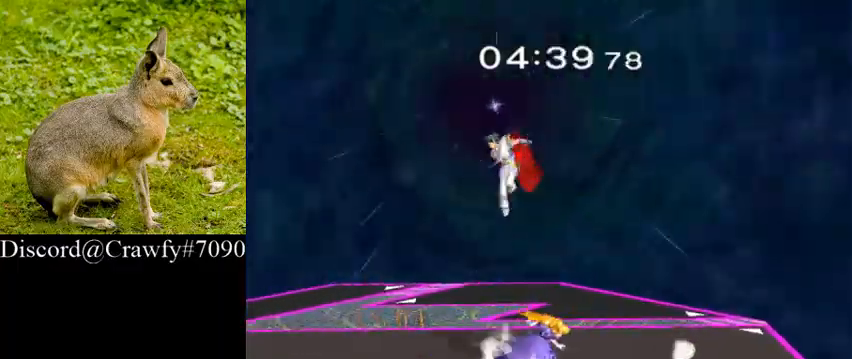
{"dt_ms": 500, "buttons": [], "left_stick": "center", "right_stick": "center"}
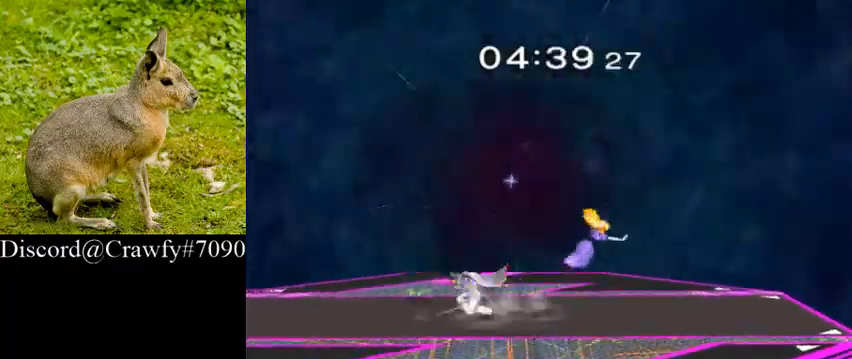
{"dt_ms": 500, "buttons": [], "left_stick": "left", "right_stick": "center", "events": [[33, "left_stick", "left"], [167, "left_stick", "right"], [300, "left_stick", "left"], [300, "right_stick", "right"], [400, "right_stick", "center"]]}
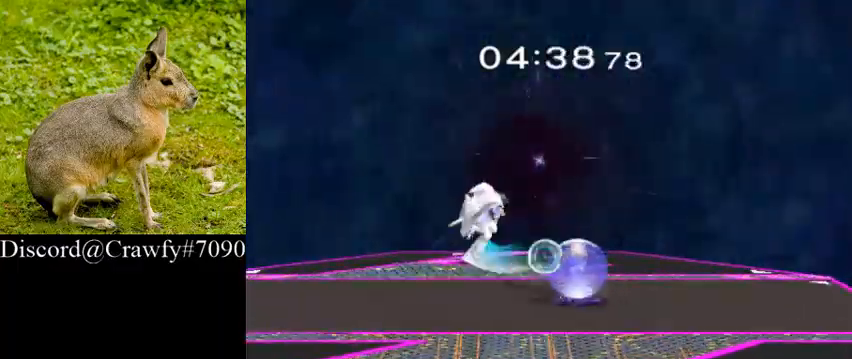
{"dt_ms": 500, "buttons": ["L1"], "left_stick": "down", "right_stick": "center", "events": [[400, "right_stick", "right"], [467, "left_stick", "down"], [500, "L1", "down"], [500, "right_stick", "center"]]}
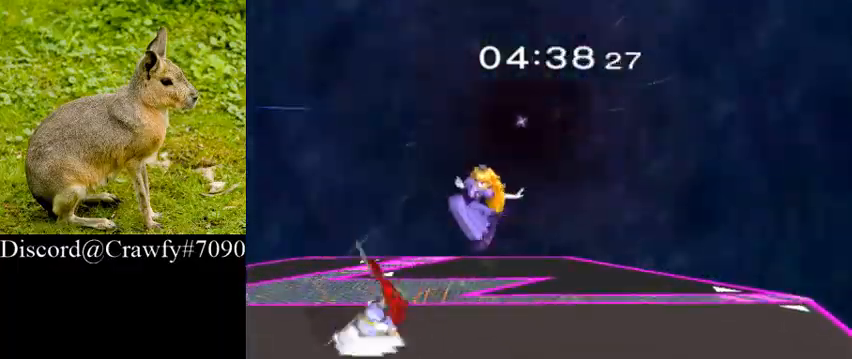
{"dt_ms": 1000, "buttons": [], "left_stick": "center", "right_stick": "center"}
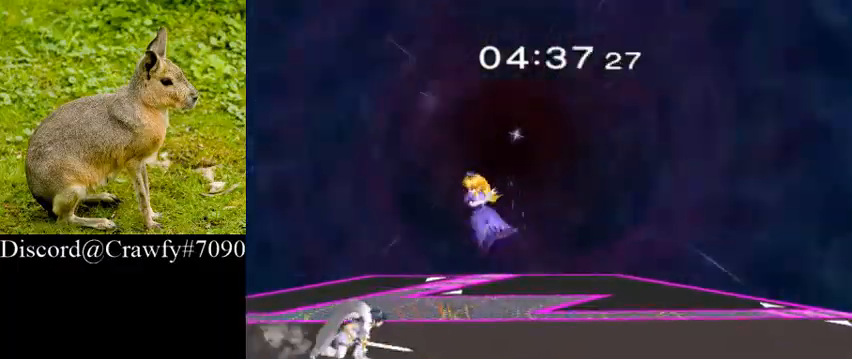
{"dt_ms": 500, "buttons": [], "left_stick": "up-right", "right_stick": "center"}
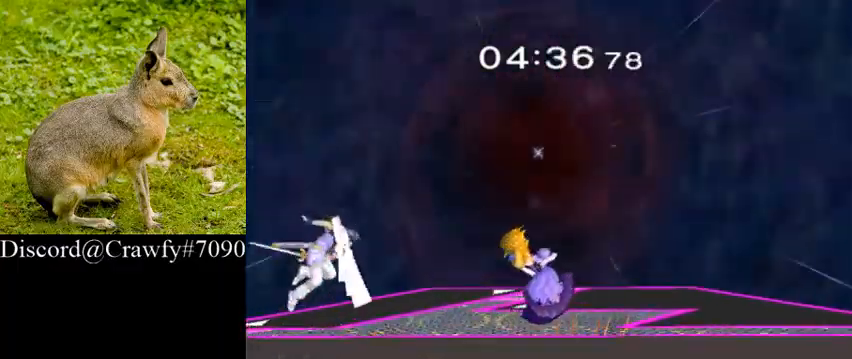
{"dt_ms": 500, "buttons": [], "left_stick": "down", "right_stick": "center", "events": [[100, "left_stick", "down"], [133, "L1", "down"], [200, "L1", "up"], [367, "A", "down"], [500, "A", "up"]]}
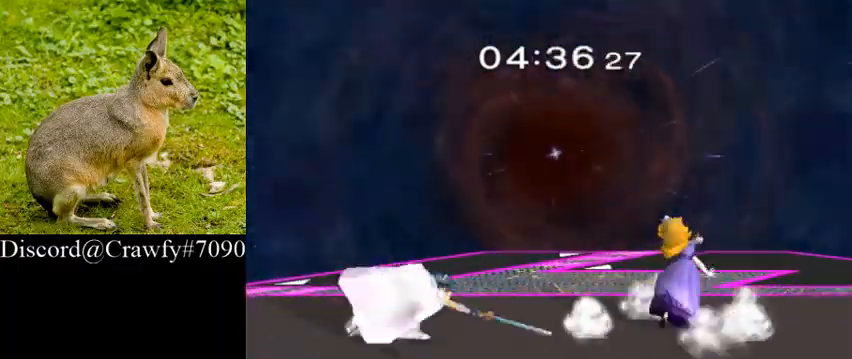
{"dt_ms": 500, "buttons": [], "left_stick": "right", "right_stick": "center", "events": [[133, "left_stick", "center"], [267, "left_stick", "right"]]}
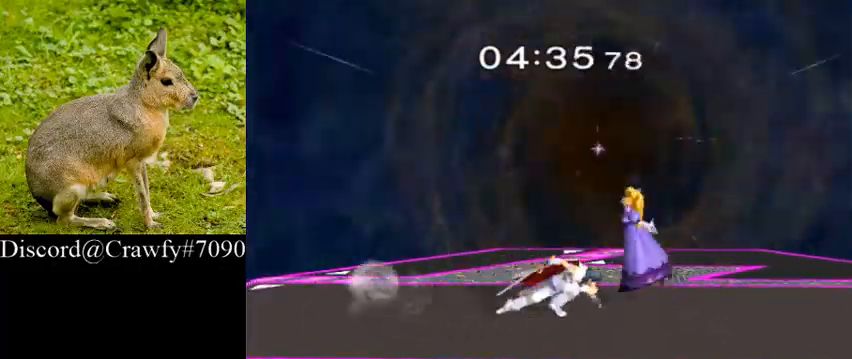
{"dt_ms": 500, "buttons": [], "left_stick": "center", "right_stick": "center", "events": [[67, "left_stick", "down"], [167, "A", "down"], [300, "A", "up"], [333, "left_stick", "center"]]}
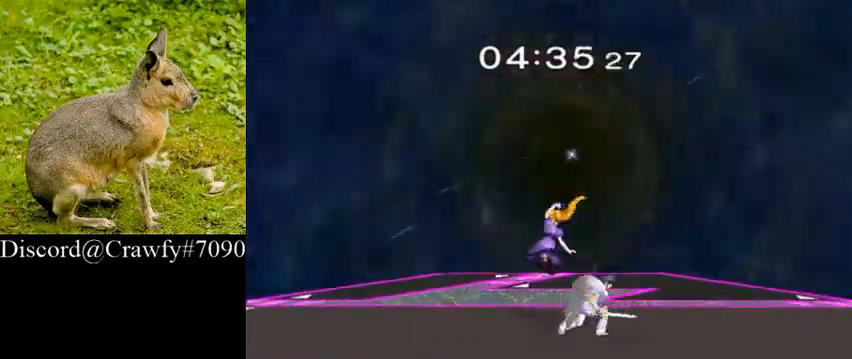
{"dt_ms": 500, "buttons": [], "left_stick": "center", "right_stick": "center", "events": [[33, "left_stick", "right"], [167, "left_stick", "center"], [267, "left_stick", "left"], [333, "A", "down"], [333, "Y", "down"], [333, "Z", "down"], [400, "left_stick", "center"], [433, "A", "up"], [433, "Z", "up"], [467, "Y", "up"]]}
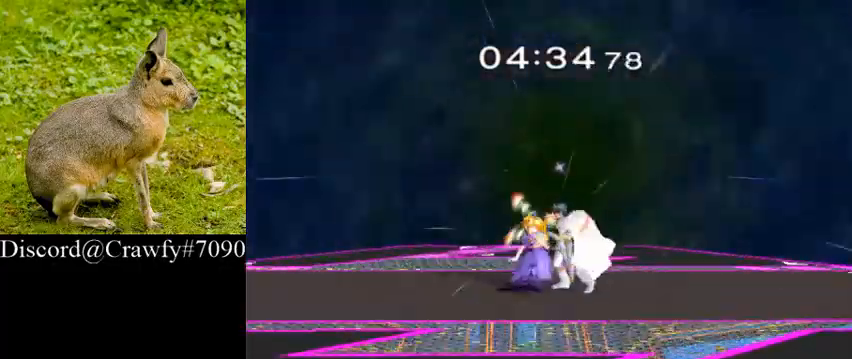
{"dt_ms": 1000, "buttons": [], "left_stick": "right", "right_stick": "center"}
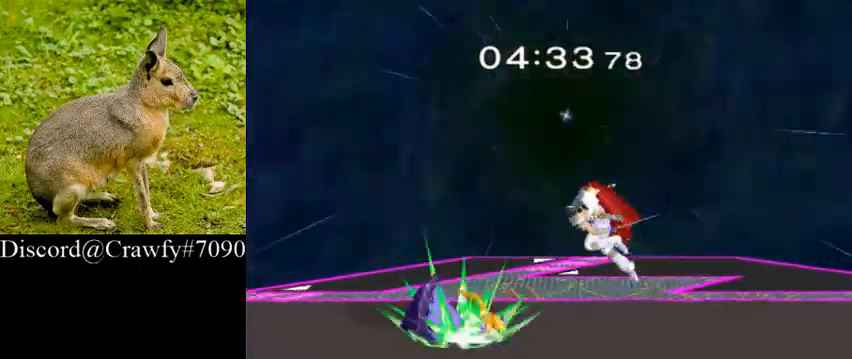
{"dt_ms": 500, "buttons": [], "left_stick": "center", "right_stick": "center", "events": [[233, "left_stick", "down"], [333, "left_stick", "center"], [433, "Y", "down"], [467, "Y", "up"]]}
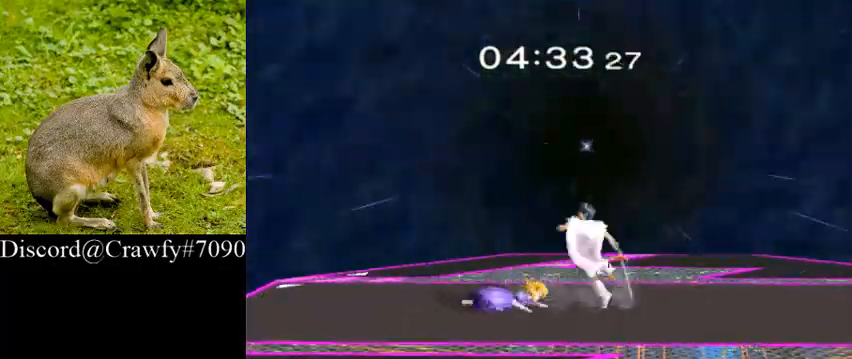
{"dt_ms": 500, "buttons": [], "left_stick": "down", "right_stick": "center", "events": [[167, "left_stick", "right"], [300, "left_stick", "center"], [433, "right_stick", "left"], [467, "left_stick", "down"], [500, "right_stick", "center"]]}
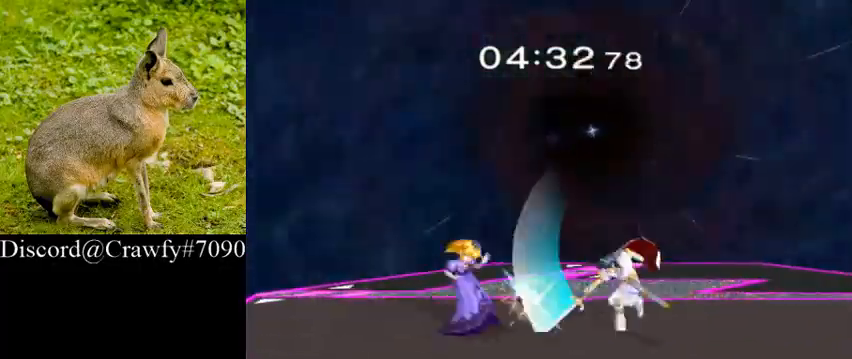
{"dt_ms": 500, "buttons": [], "left_stick": "down", "right_stick": "center", "events": [[33, "L1", "down"], [167, "L1", "up"], [433, "A", "down"], [500, "A", "up"]]}
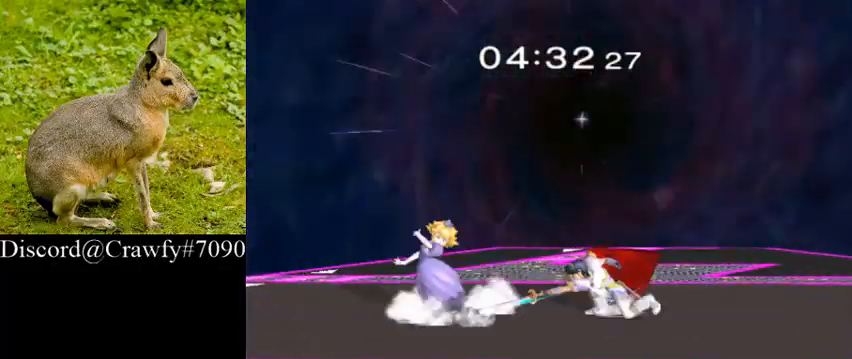
{"dt_ms": 500, "buttons": [], "left_stick": "center", "right_stick": "center", "events": [[67, "left_stick", "center"], [333, "Y", "down"], [367, "Y", "up"]]}